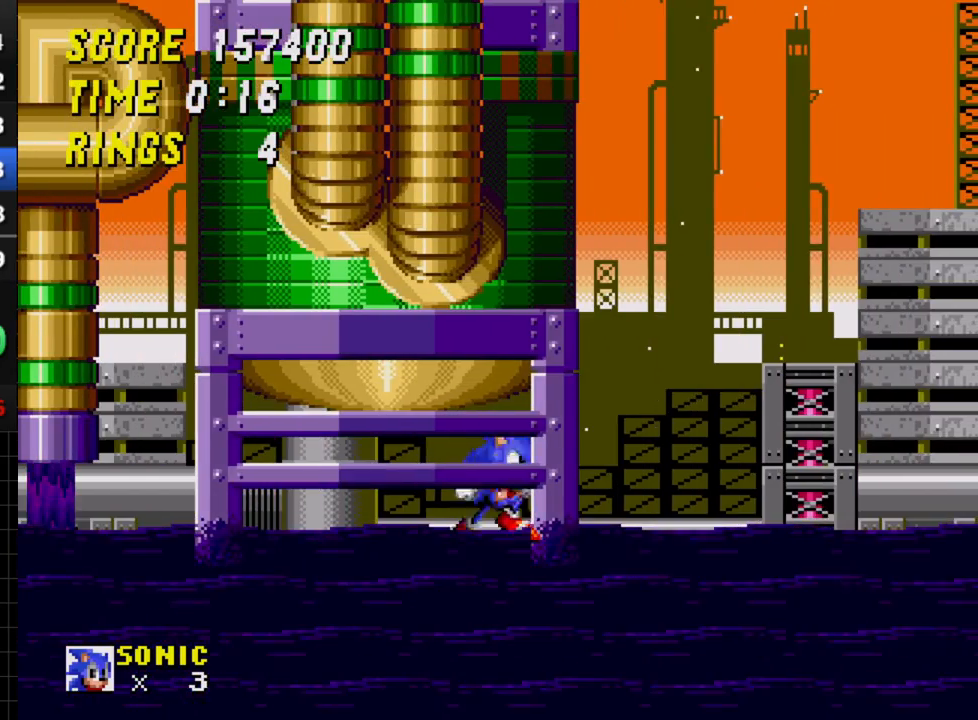
Gameplay with a controller; each line is a JSON object with the inputs held at the frame after it. "events" lists button and stick changes between this image and that frame as [ms after this image, input, new state], when the widget could be followed in between. Not read: DPAD_UP L3 R3.
{"buttons": ["DPAD_RIGHT"], "events": [[150, "A", "down"], [183, "A", "up"], [183, "B", "down"], [200, "C", "down"], [217, "B", "up"], [233, "DPAD_RIGHT", "down"], [267, "C", "up"], [283, "DPAD_DOWN", "up"], [367, "C", "down"], [433, "C", "up"]]}
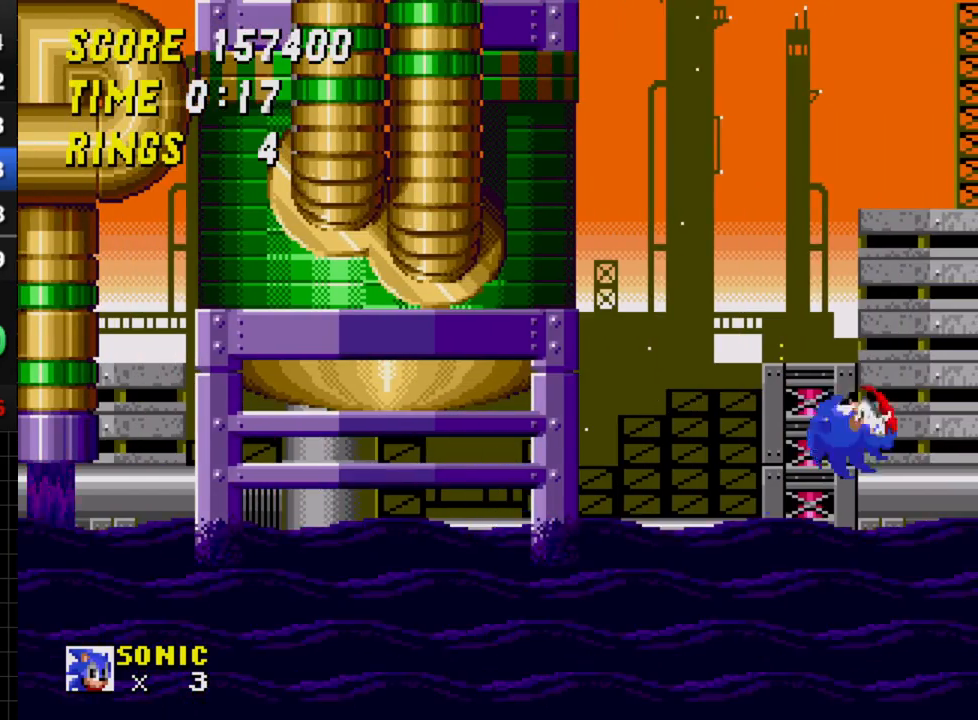
{"buttons": ["DPAD_RIGHT"], "events": [[17, "C", "down"], [83, "C", "up"], [150, "C", "down"], [233, "C", "up"]]}
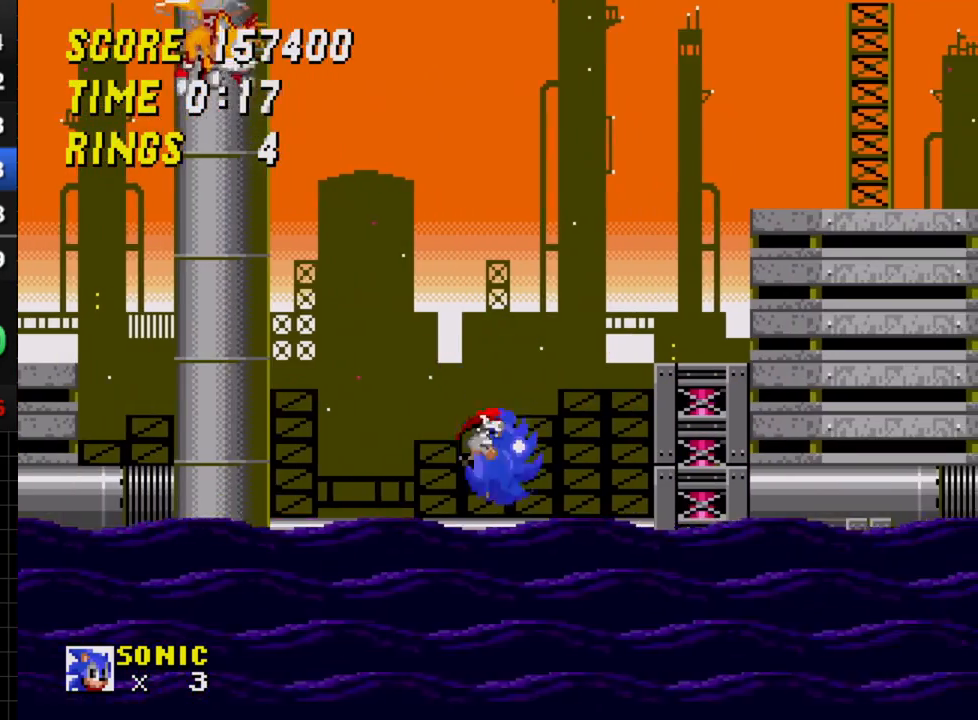
{"buttons": ["C", "DPAD_RIGHT"], "events": [[133, "C", "down"]]}
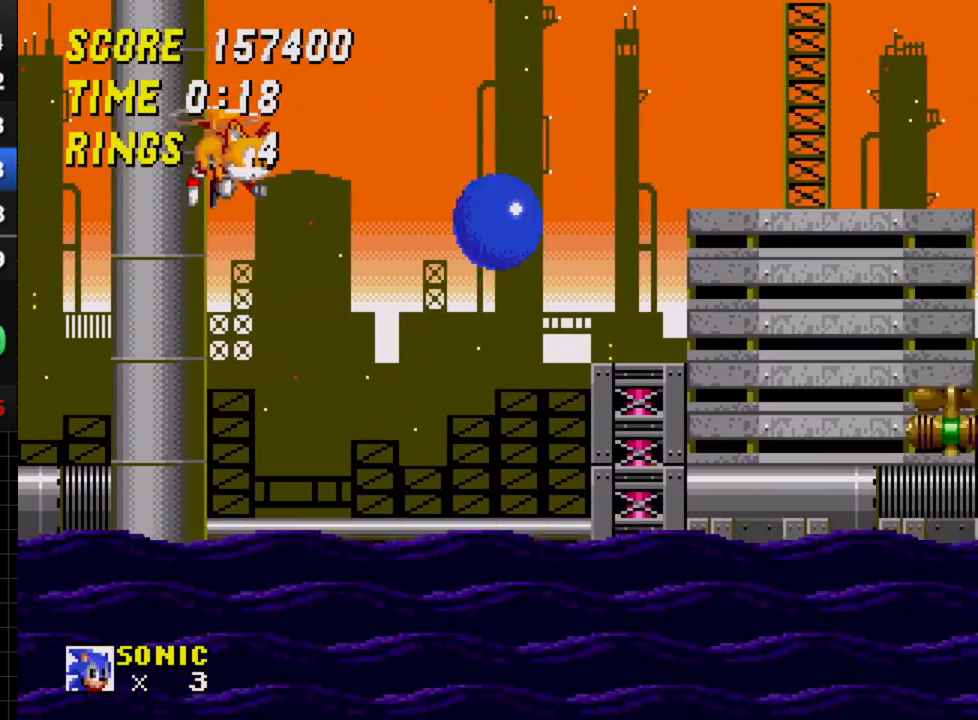
{"buttons": ["DPAD_RIGHT"], "events": [[233, "C", "up"], [233, "DPAD_RIGHT", "up"], [333, "DPAD_RIGHT", "down"]]}
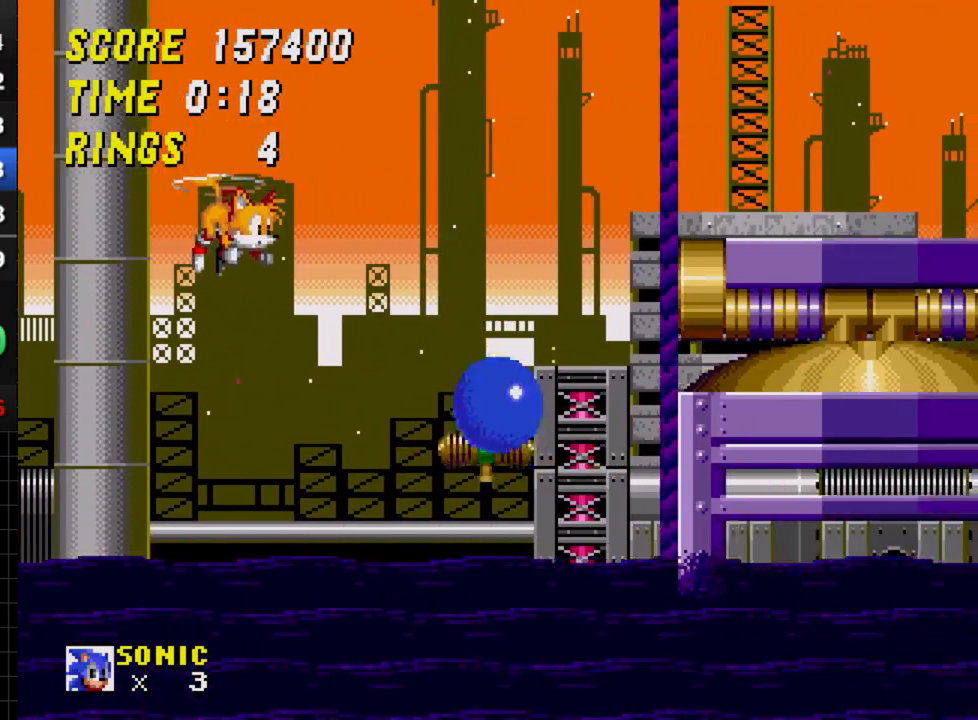
{"buttons": ["C", "DPAD_RIGHT"], "events": [[333, "C", "down"]]}
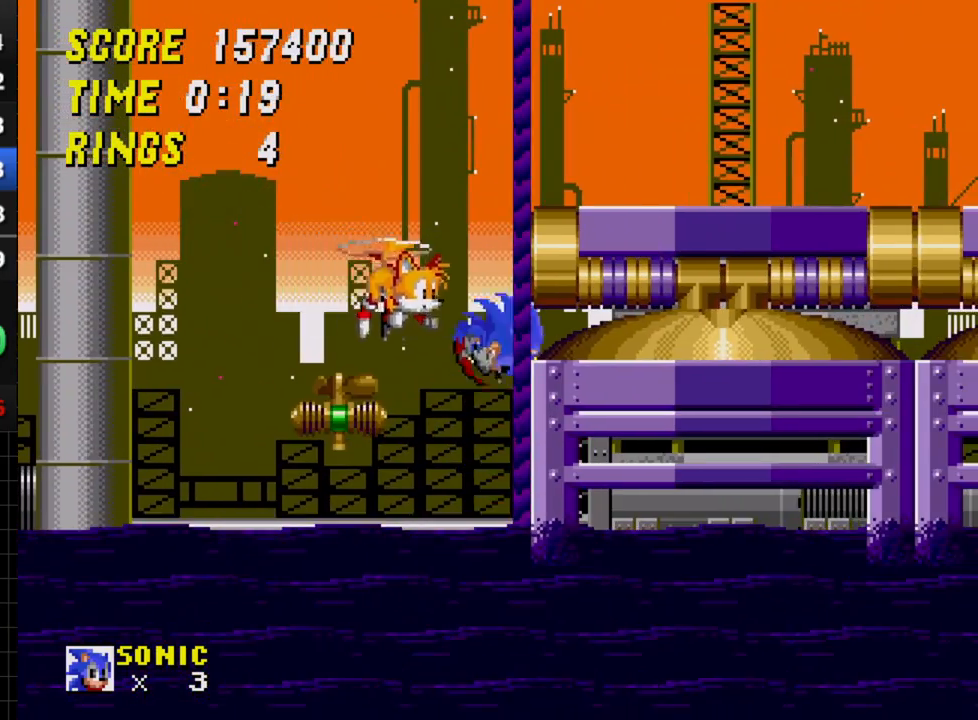
{"buttons": ["DPAD_RIGHT"], "events": [[483, "C", "up"]]}
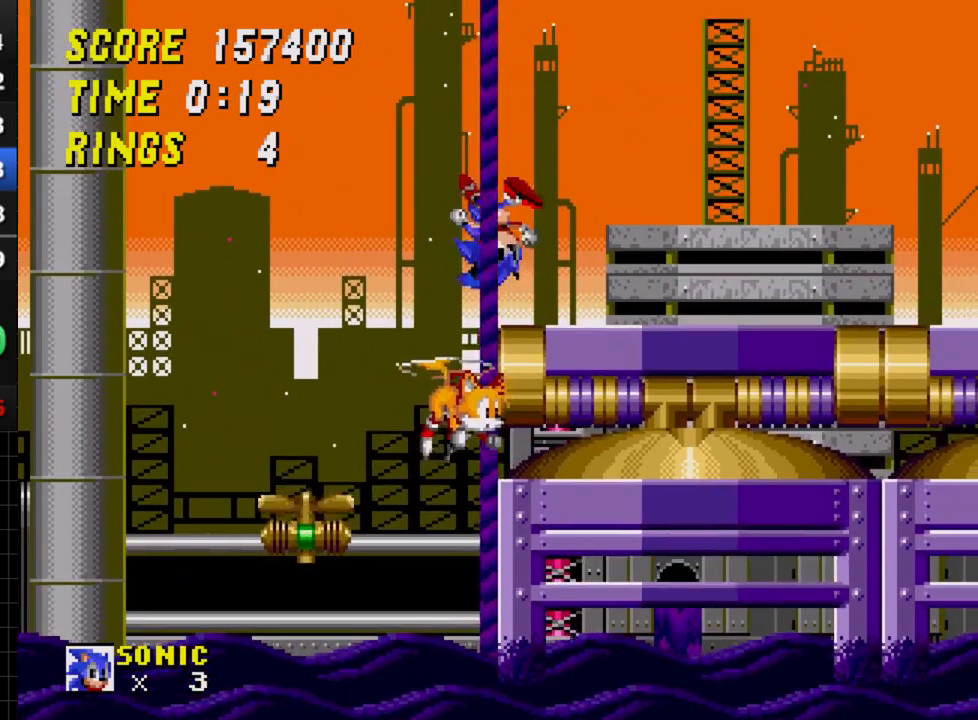
{"buttons": ["DPAD_RIGHT"], "events": []}
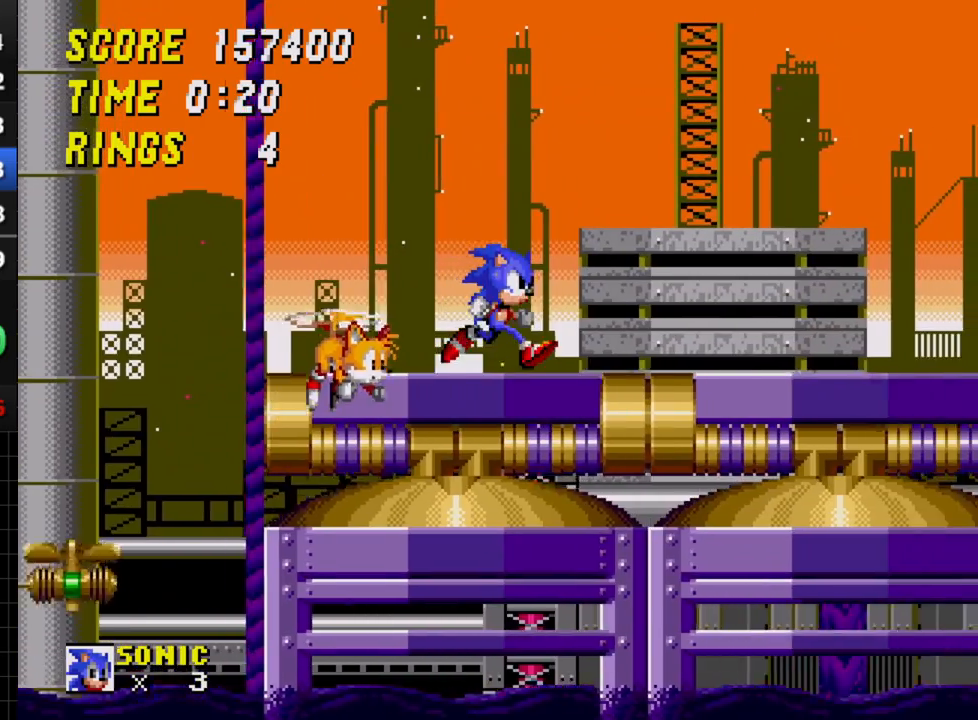
{"buttons": ["DPAD_RIGHT"], "events": []}
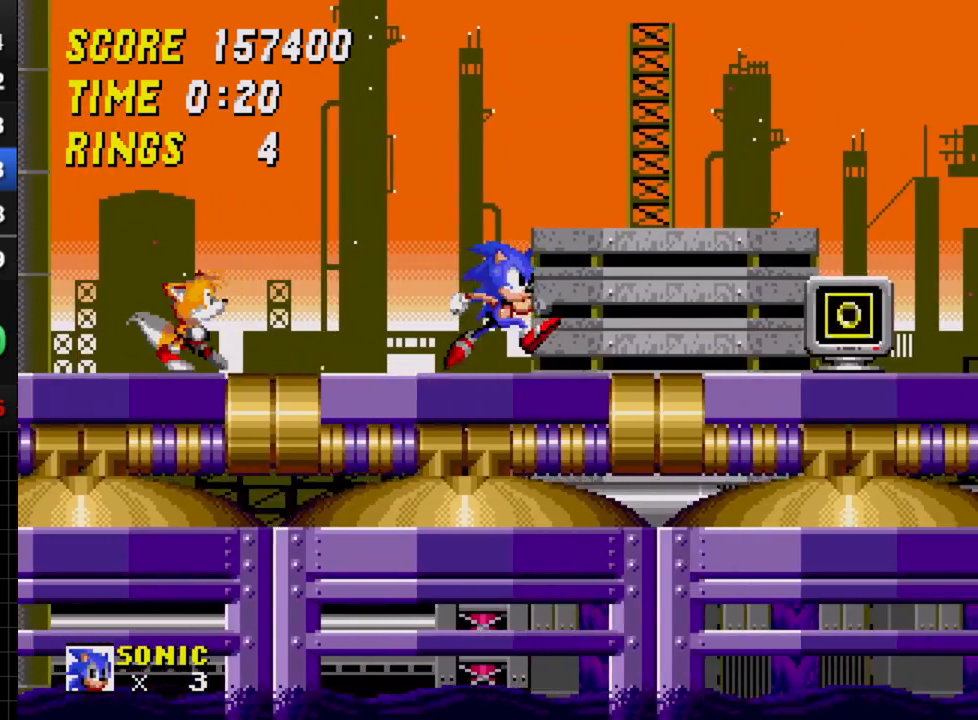
{"buttons": ["DPAD_RIGHT"], "events": [[217, "C", "down"], [317, "C", "up"]]}
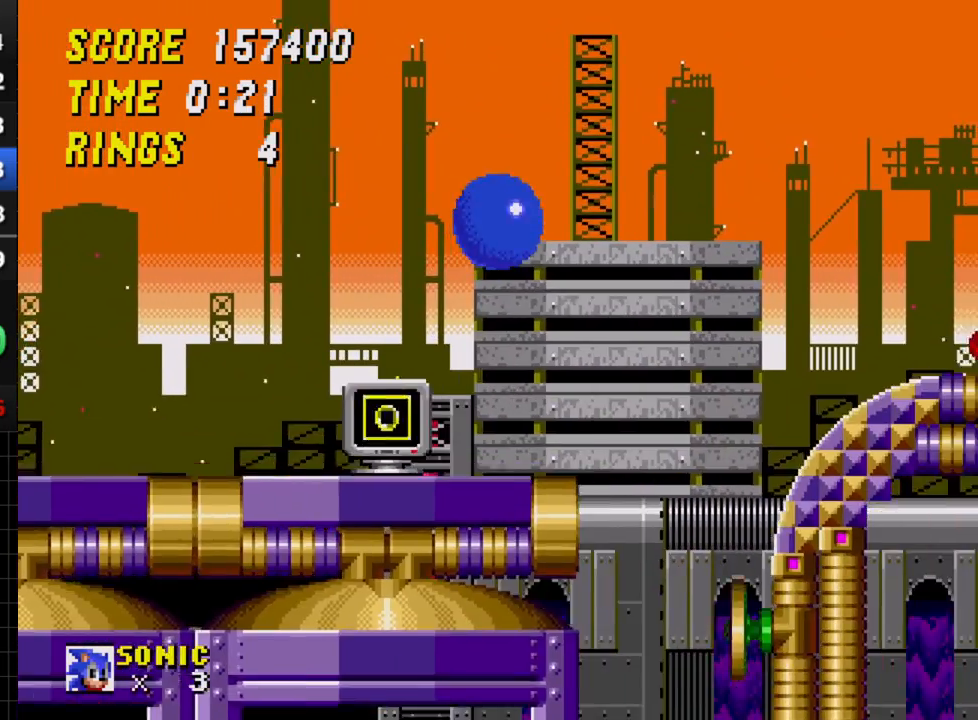
{"buttons": ["DPAD_RIGHT"], "events": []}
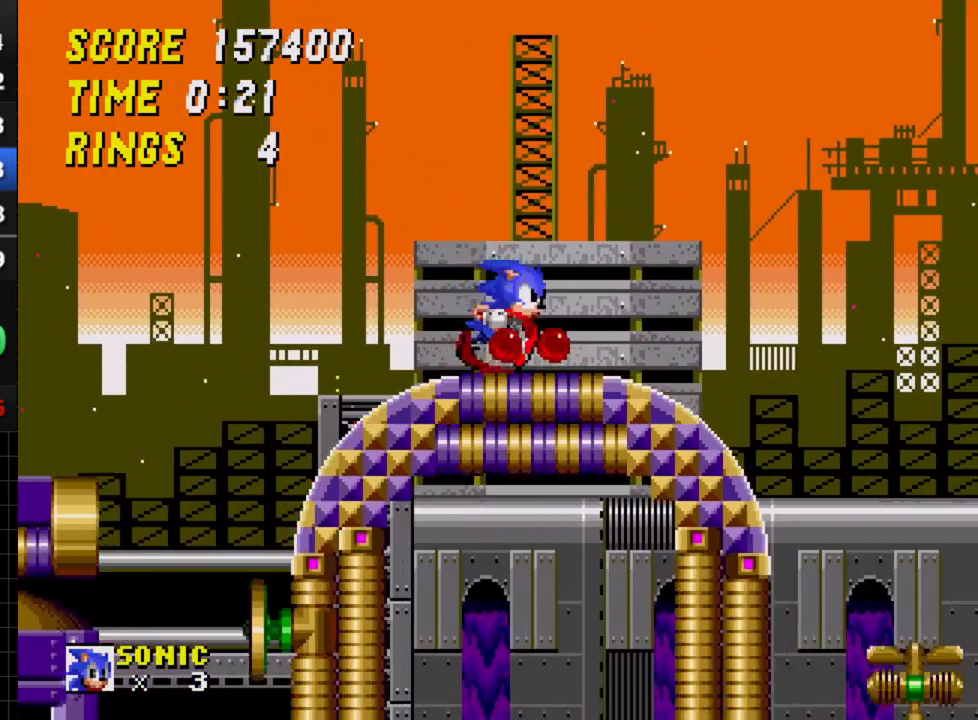
{"buttons": ["DPAD_RIGHT"], "events": [[33, "C", "down"], [100, "C", "up"]]}
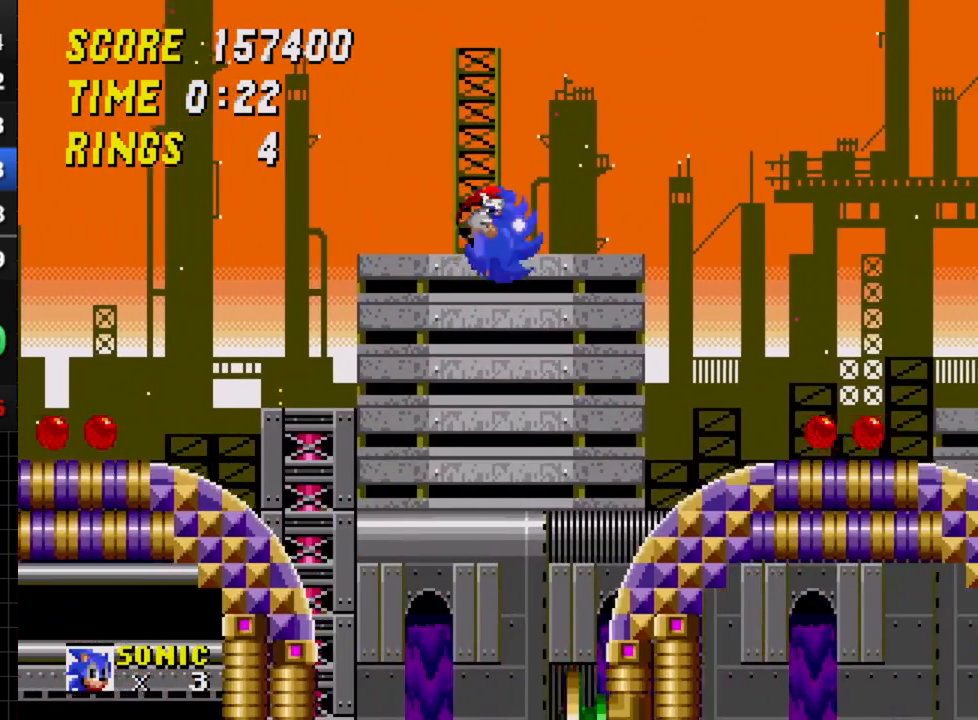
{"buttons": ["C", "DPAD_RIGHT"], "events": [[183, "DPAD_RIGHT", "up"], [250, "DPAD_RIGHT", "down"], [400, "C", "down"]]}
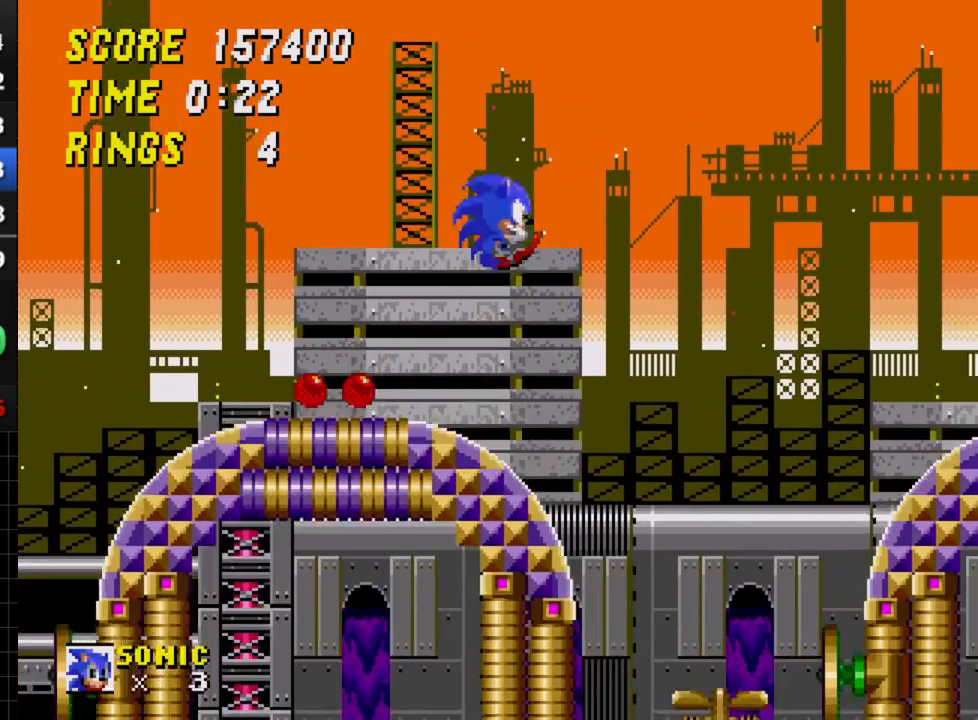
{"buttons": ["C"], "events": [[350, "DPAD_RIGHT", "up"]]}
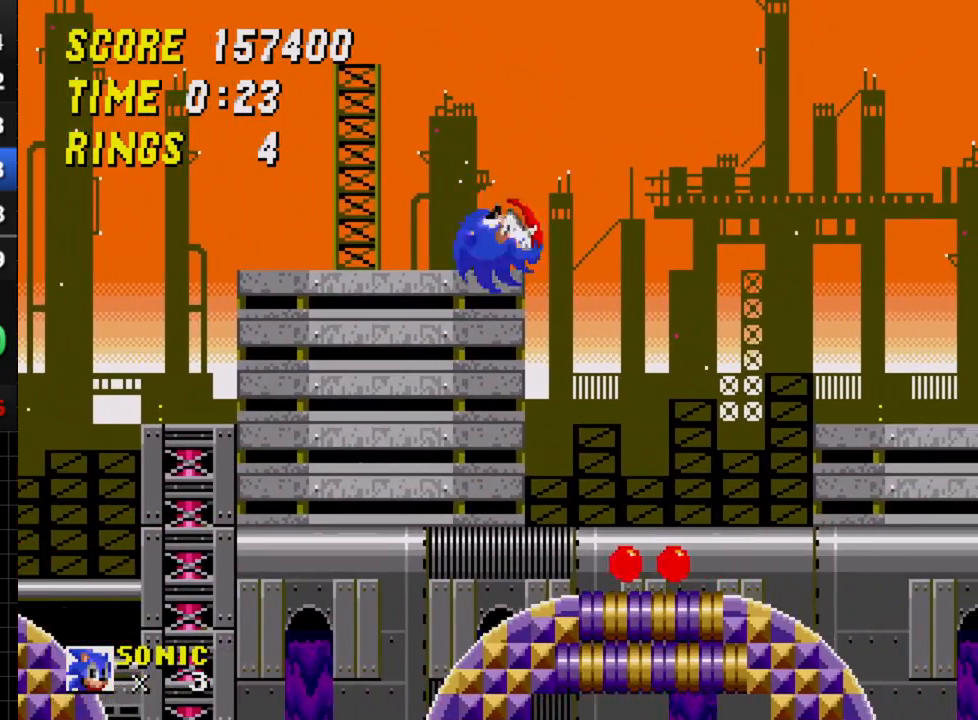
{"buttons": ["DPAD_DOWN"], "events": [[167, "C", "up"], [300, "DPAD_DOWN", "down"]]}
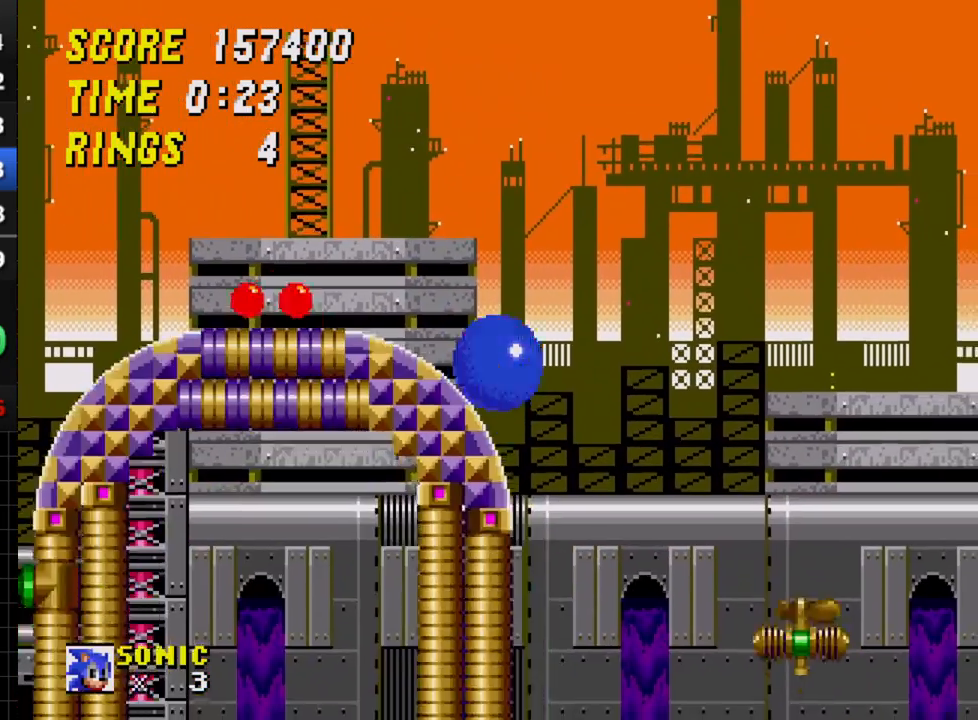
{"buttons": ["DPAD_RIGHT"], "events": [[150, "DPAD_RIGHT", "down"], [183, "DPAD_DOWN", "up"], [367, "C", "down"], [467, "C", "up"]]}
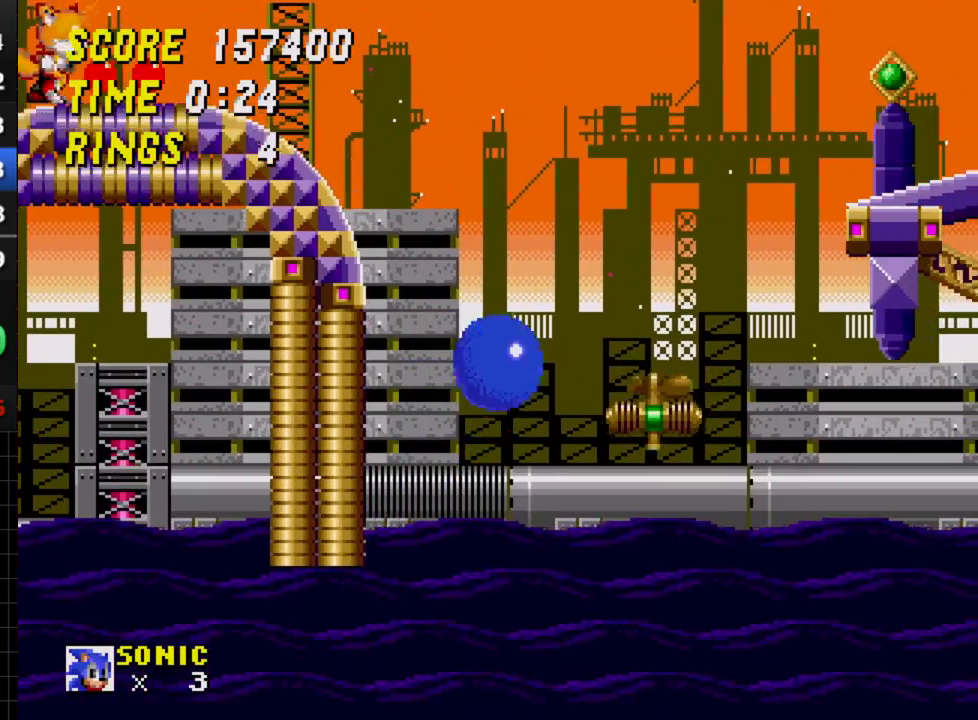
{"buttons": ["DPAD_RIGHT"], "events": [[133, "C", "down"], [250, "C", "up"]]}
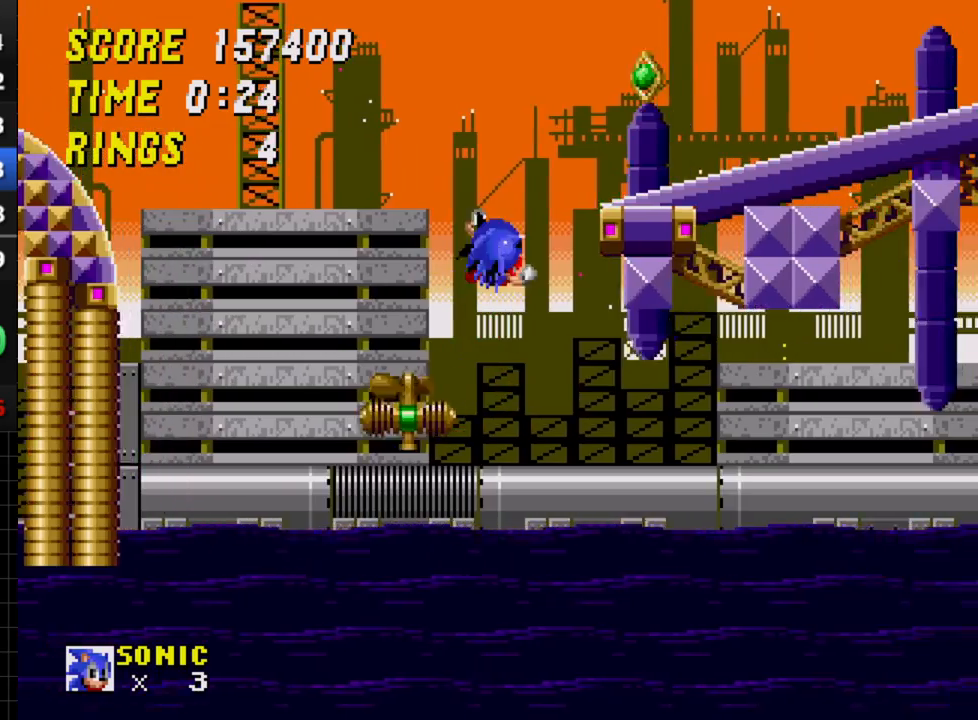
{"buttons": [], "events": [[450, "DPAD_RIGHT", "up"]]}
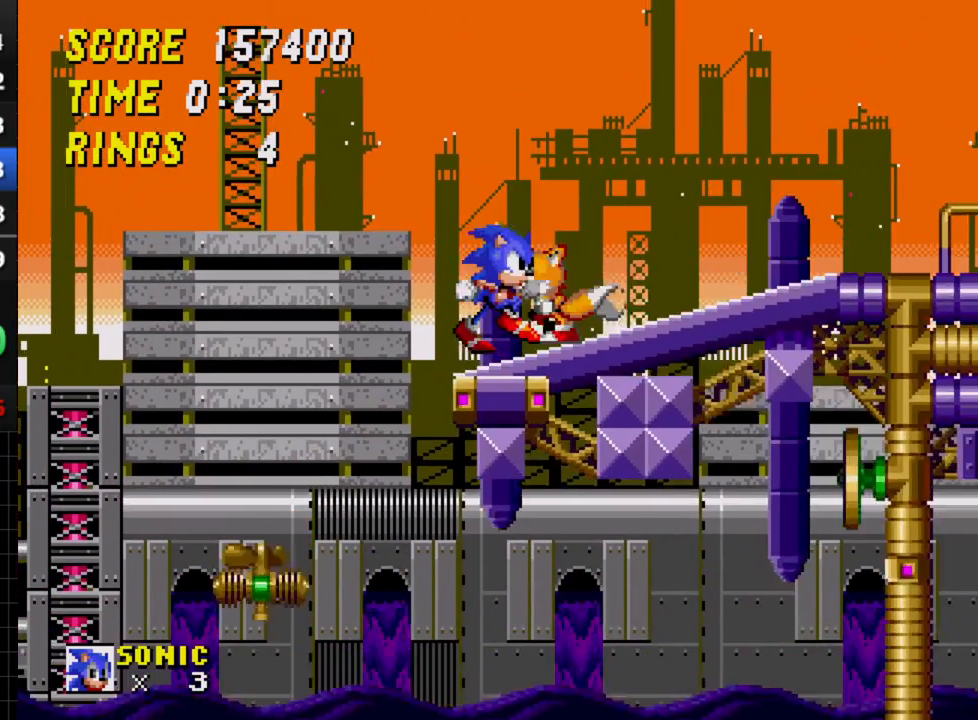
{"buttons": [], "events": [[50, "DPAD_LEFT", "down"], [483, "DPAD_LEFT", "up"]]}
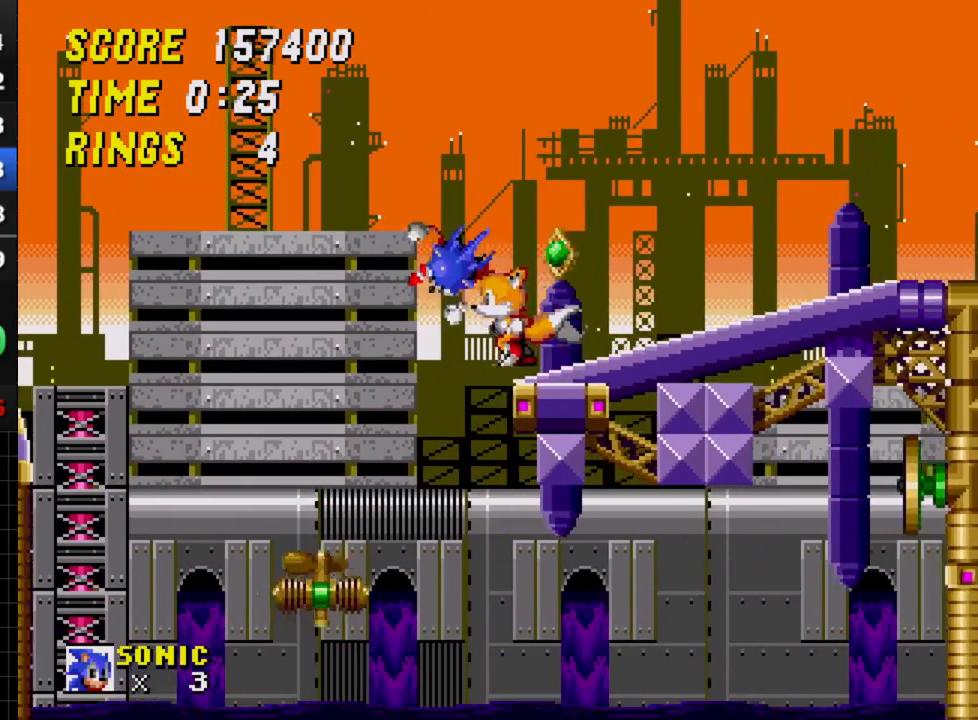
{"buttons": ["DPAD_RIGHT"], "events": [[50, "DPAD_RIGHT", "down"]]}
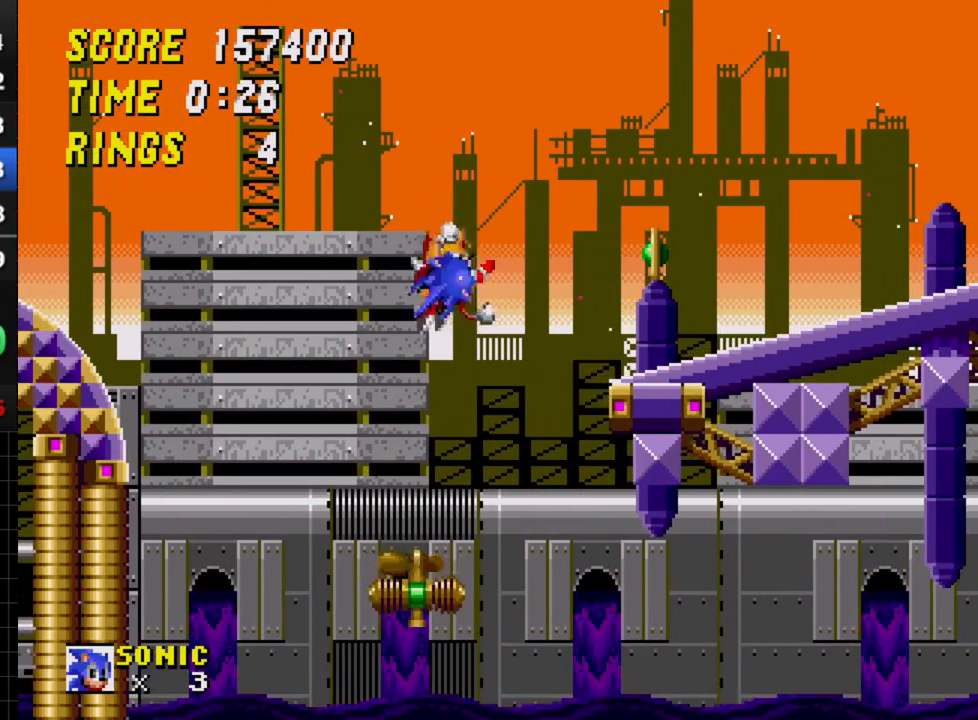
{"buttons": ["DPAD_LEFT"], "events": [[150, "DPAD_RIGHT", "up"], [350, "DPAD_LEFT", "down"]]}
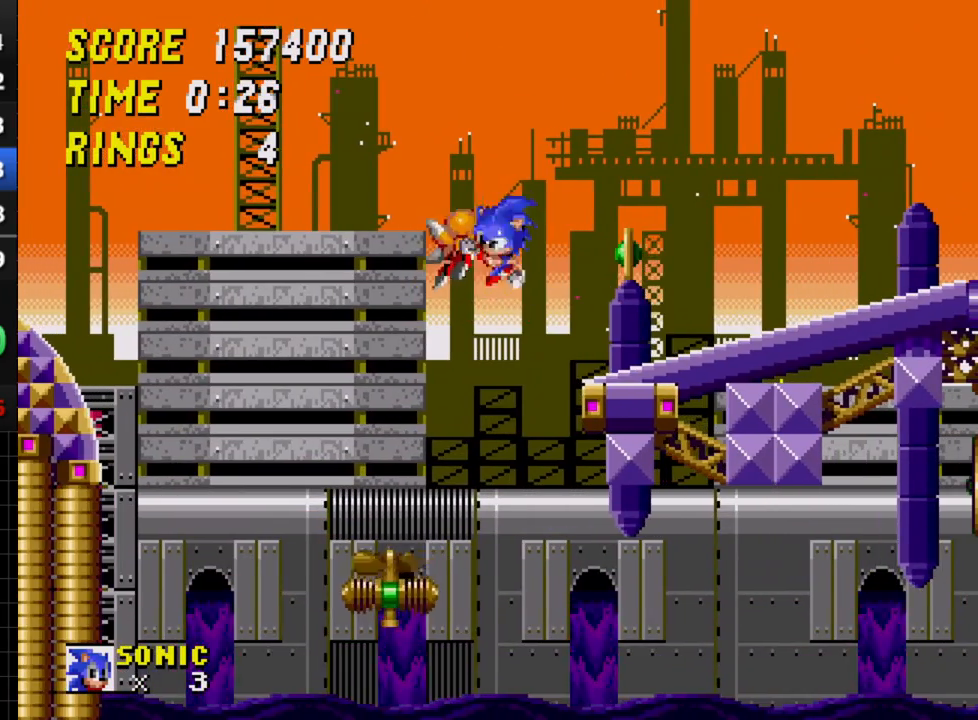
{"buttons": [], "events": [[83, "DPAD_LEFT", "up"], [317, "DPAD_RIGHT", "down"], [450, "DPAD_RIGHT", "up"]]}
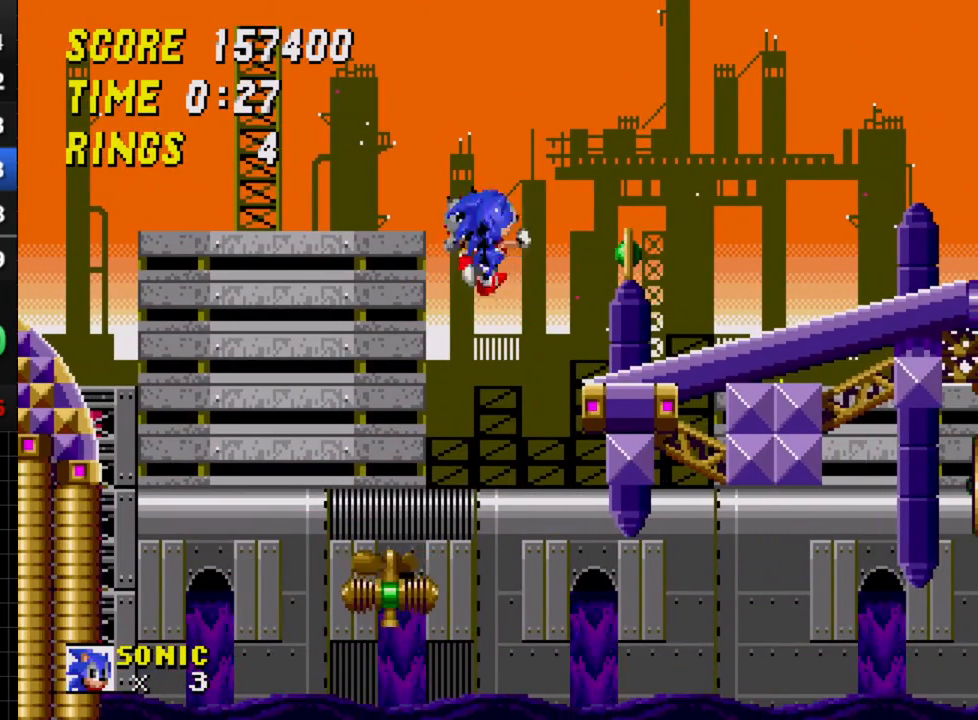
{"buttons": [], "events": [[33, "DPAD_LEFT", "down"], [100, "DPAD_LEFT", "up"], [150, "DPAD_RIGHT", "down"], [217, "DPAD_RIGHT", "up"], [250, "DPAD_LEFT", "down"], [317, "DPAD_LEFT", "up"], [333, "DPAD_RIGHT", "down"], [500, "DPAD_RIGHT", "up"]]}
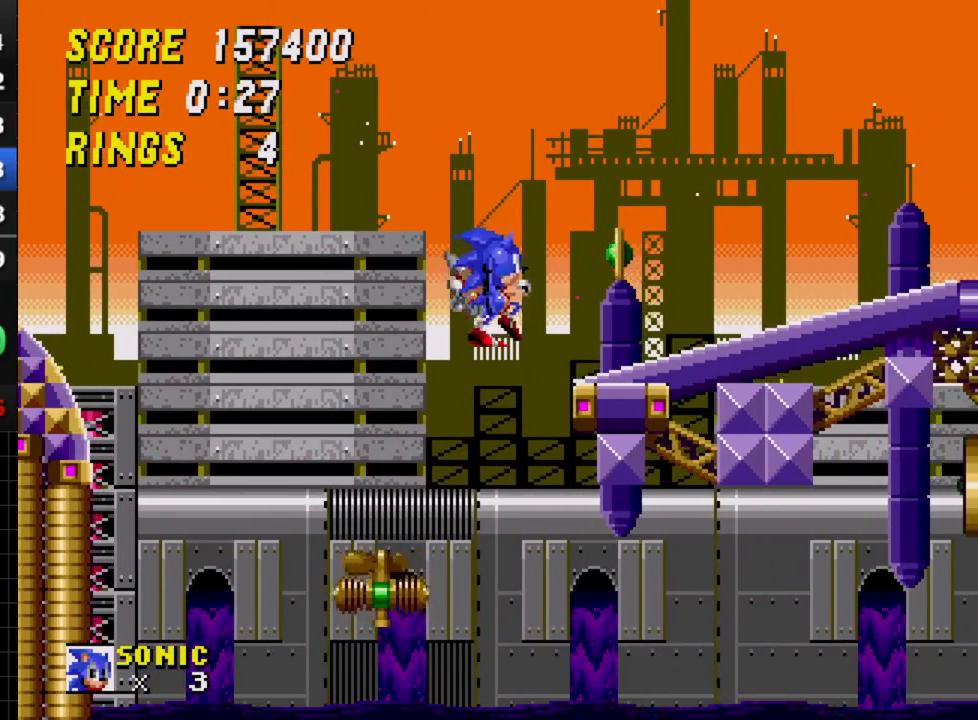
{"buttons": ["DPAD_RIGHT"], "events": [[83, "DPAD_LEFT", "down"], [150, "DPAD_LEFT", "up"], [167, "DPAD_RIGHT", "down"], [250, "DPAD_RIGHT", "up"], [267, "DPAD_LEFT", "down"], [367, "DPAD_LEFT", "up"], [383, "DPAD_RIGHT", "down"]]}
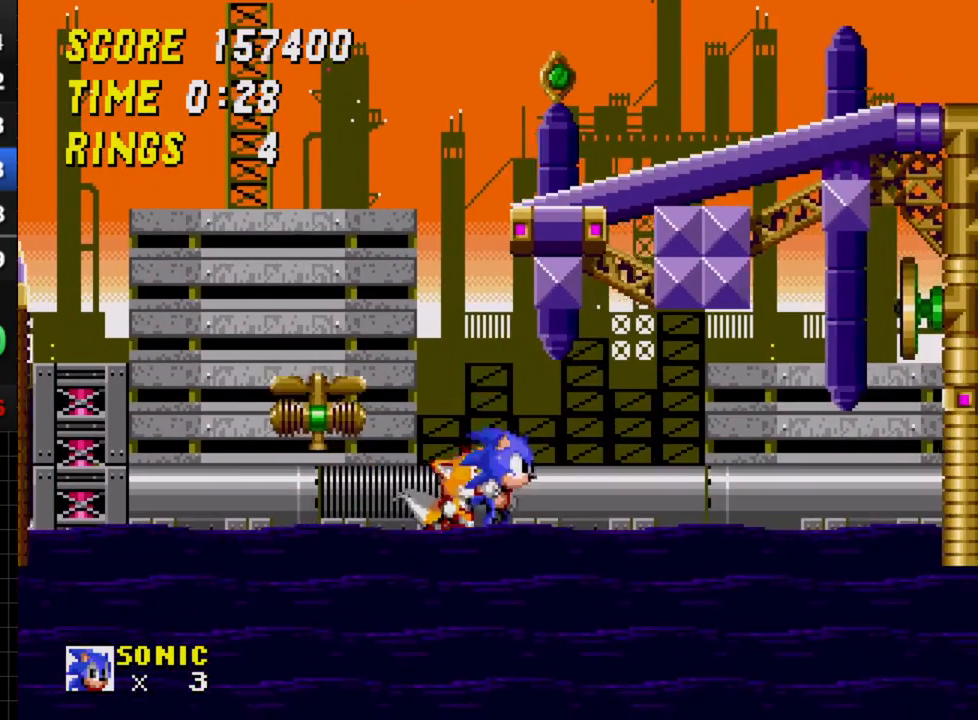
{"buttons": ["DPAD_RIGHT"], "events": [[83, "C", "down"], [167, "C", "up"]]}
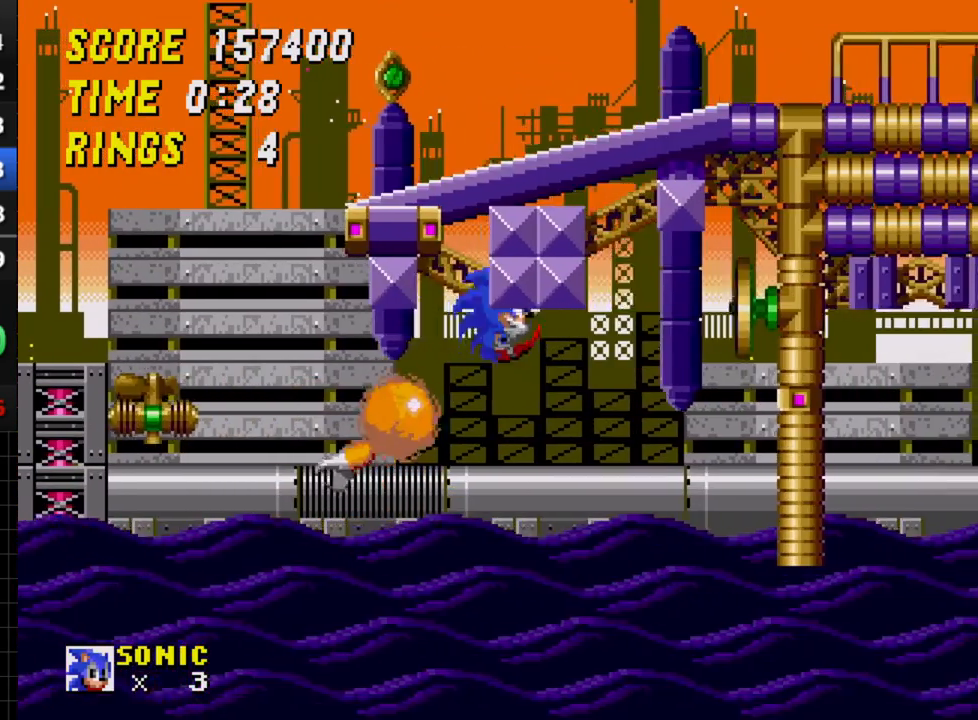
{"buttons": [], "events": [[317, "DPAD_RIGHT", "up"]]}
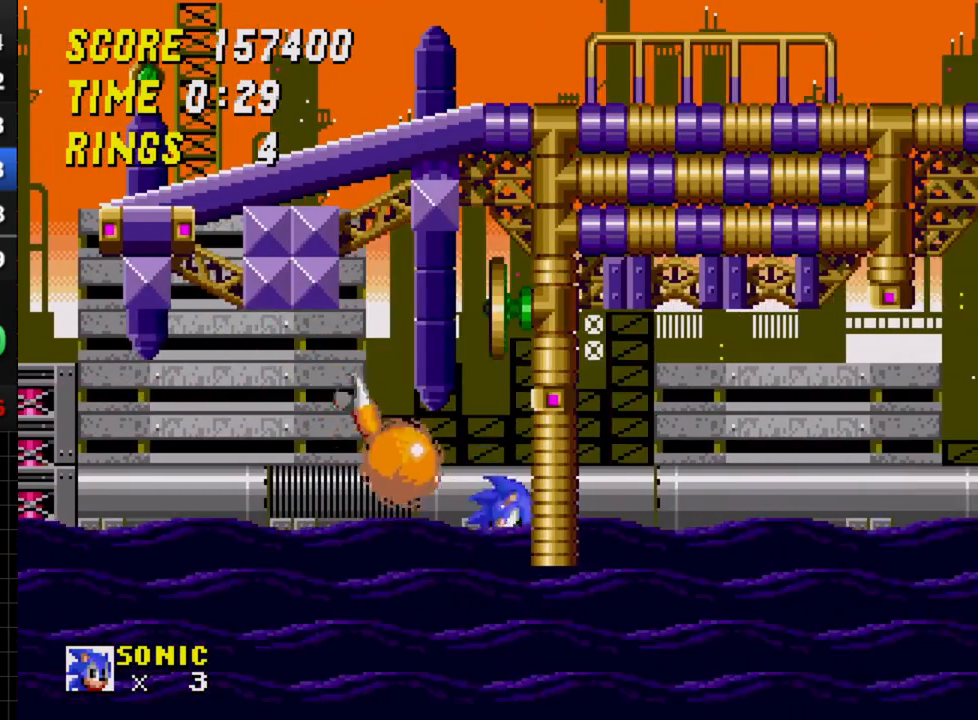
{"buttons": ["C", "DPAD_RIGHT"], "events": [[17, "DPAD_DOWN", "down"], [33, "A", "down"], [50, "B", "down"], [67, "A", "up"], [67, "C", "down"], [83, "B", "up"], [117, "DPAD_DOWN", "up"], [133, "C", "up"], [167, "DPAD_RIGHT", "down"], [217, "C", "down"], [283, "C", "up"], [350, "C", "down"], [417, "C", "up"], [450, "C", "down"]]}
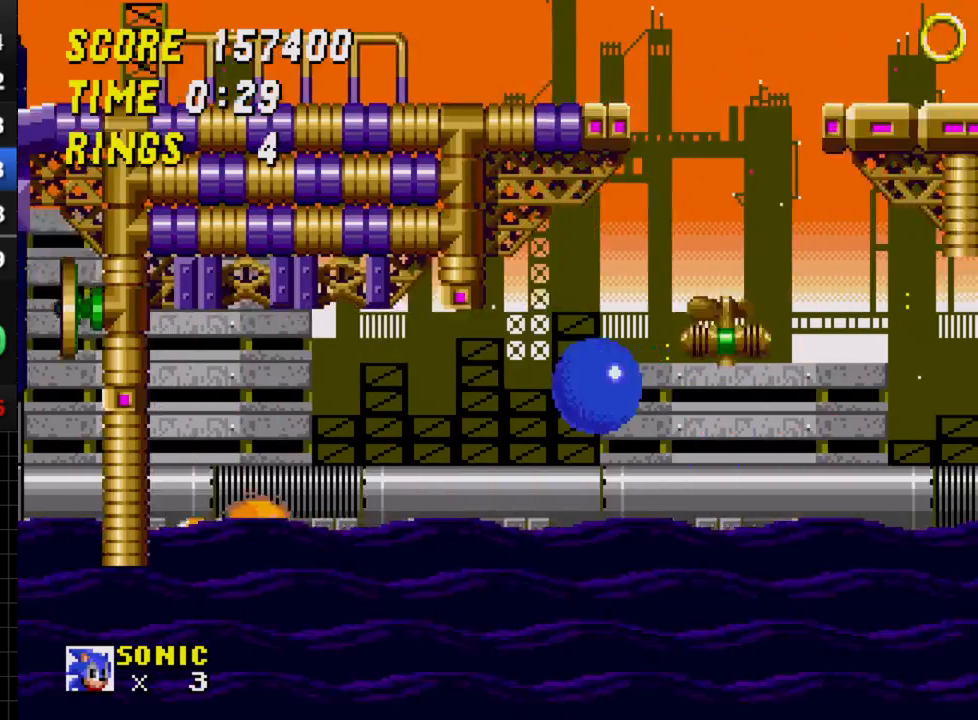
{"buttons": ["C", "DPAD_RIGHT"], "events": [[50, "C", "up"], [500, "C", "down"]]}
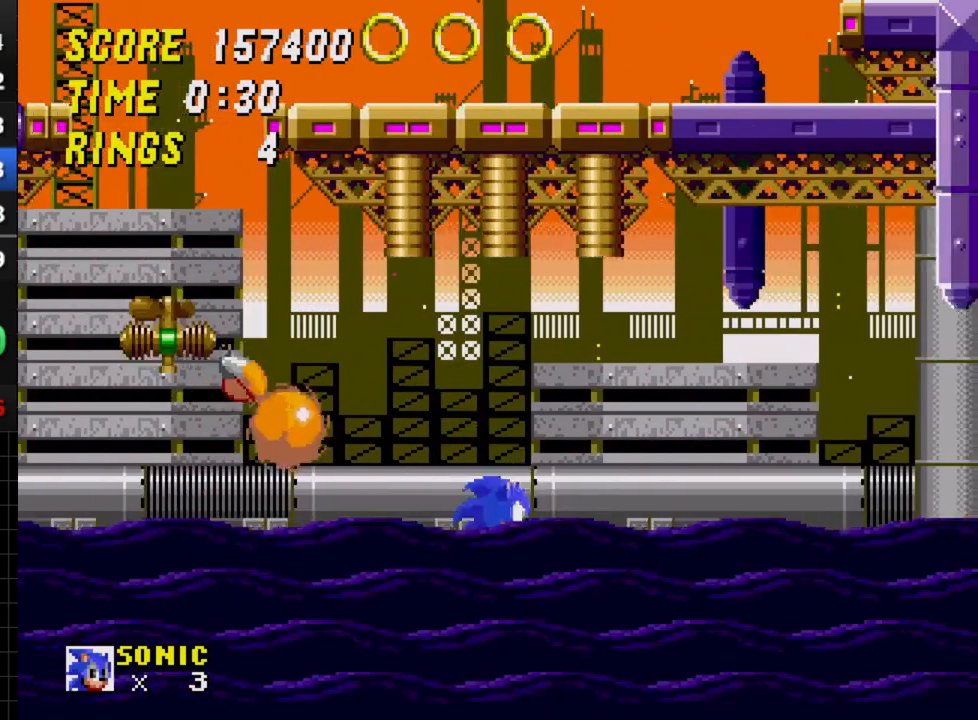
{"buttons": ["DPAD_RIGHT"], "events": [[83, "C", "up"]]}
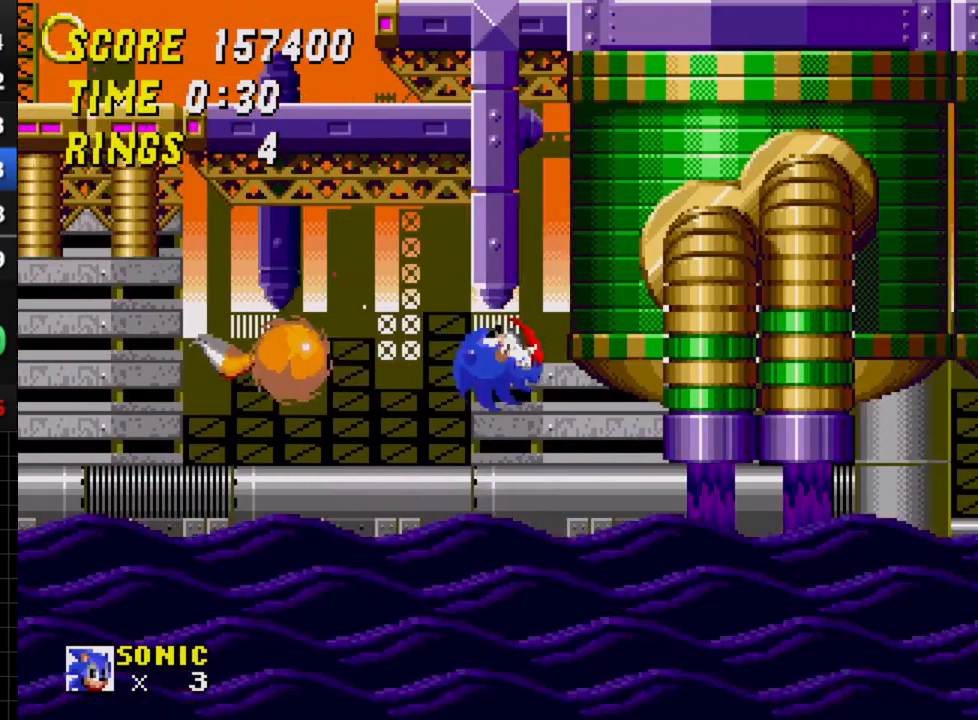
{"buttons": ["DPAD_RIGHT"], "events": [[133, "DPAD_RIGHT", "up"], [317, "DPAD_DOWN", "down"], [367, "A", "down"], [400, "A", "up"], [400, "B", "down"], [417, "B", "up"], [417, "C", "down"], [450, "C", "up"], [450, "DPAD_DOWN", "up"], [483, "DPAD_RIGHT", "down"]]}